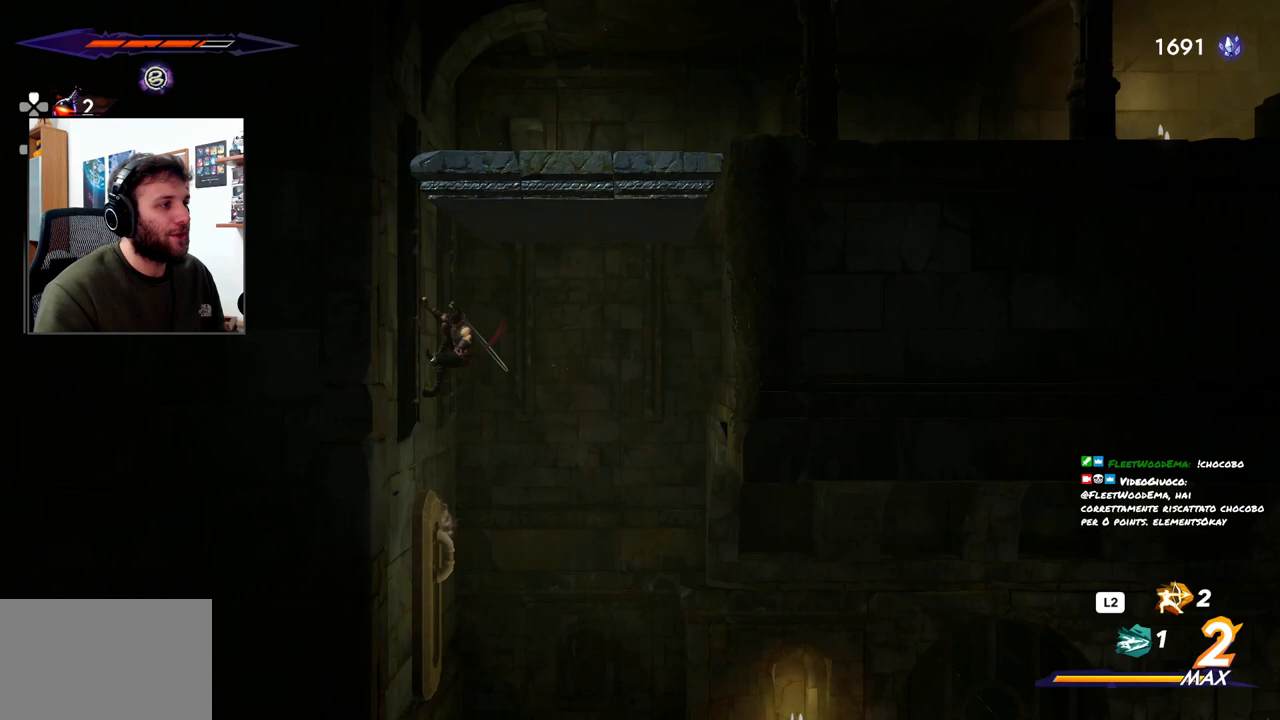
Gameplay with a controller (PlayStation layout); each line is a JSON object with the inputs held at the frame after it. "events" lists button and stick changes between this image and that frame as [ms after this image, input, new state], when the widget could be followed in between.
{"buttons": ["CROSS"], "left_stick": "up-left", "right_stick": "center", "events": [[417, "CROSS", "down"], [433, "L1", "up"]]}
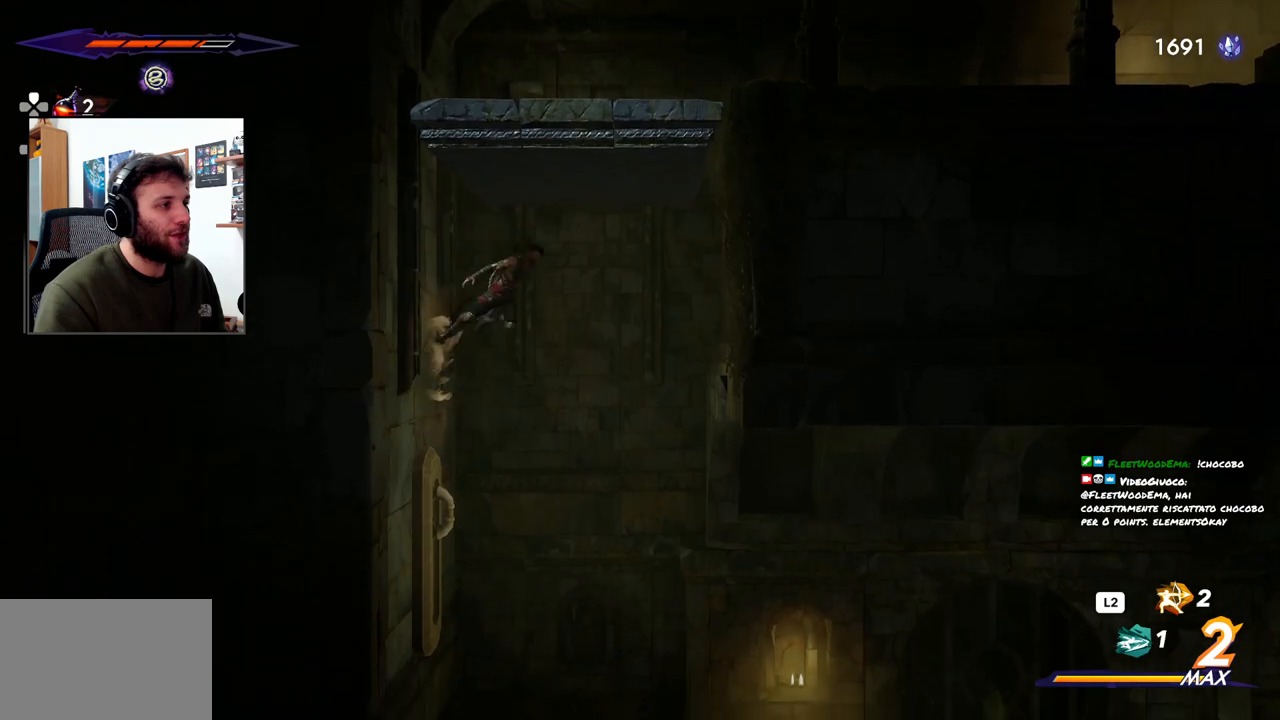
{"buttons": [], "left_stick": "up-left", "right_stick": "center", "events": [[217, "CROSS", "up"], [383, "L1", "down"], [500, "L1", "up"]]}
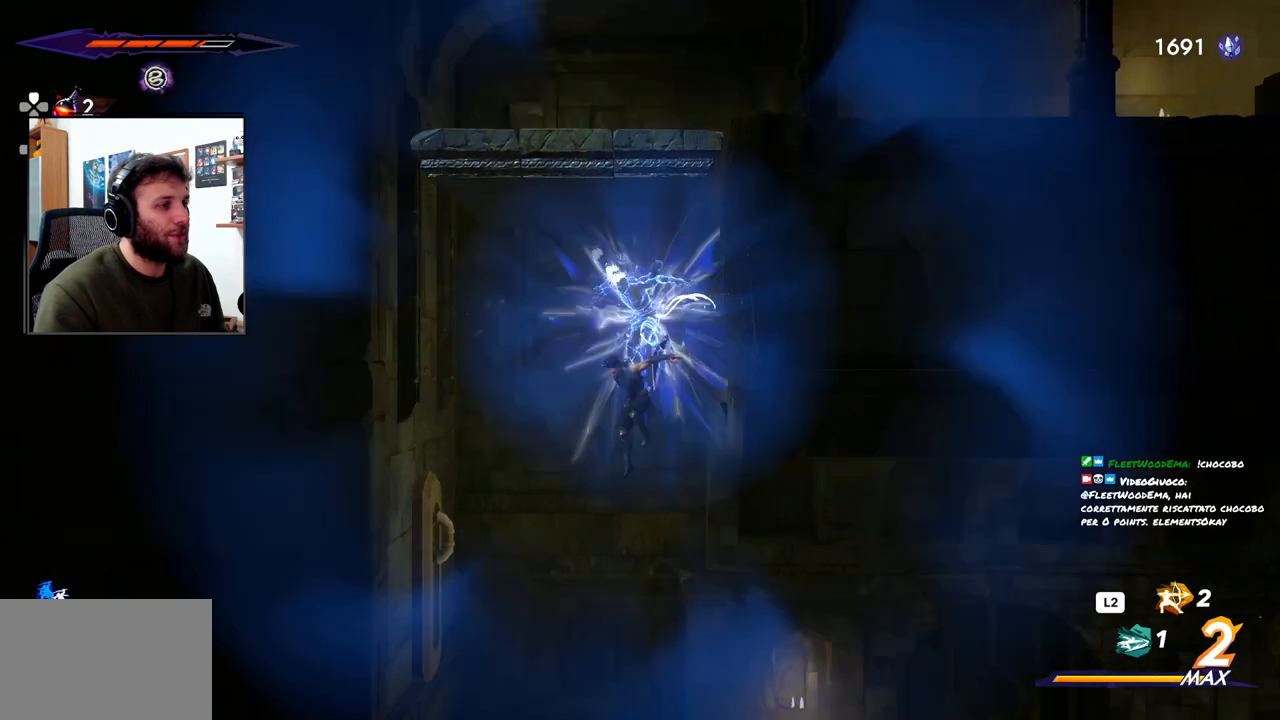
{"buttons": [], "left_stick": "up-left", "right_stick": "center", "events": []}
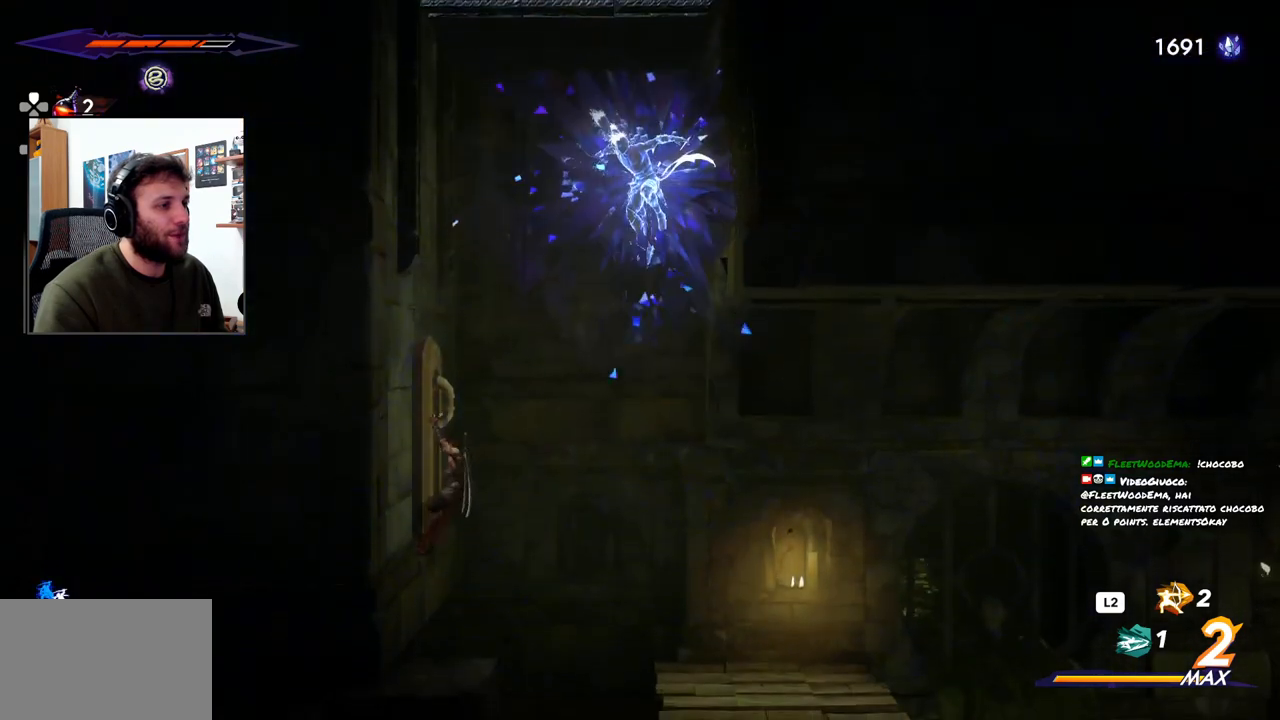
{"buttons": [], "left_stick": "center", "right_stick": "center", "events": [[33, "left_stick", "center"]]}
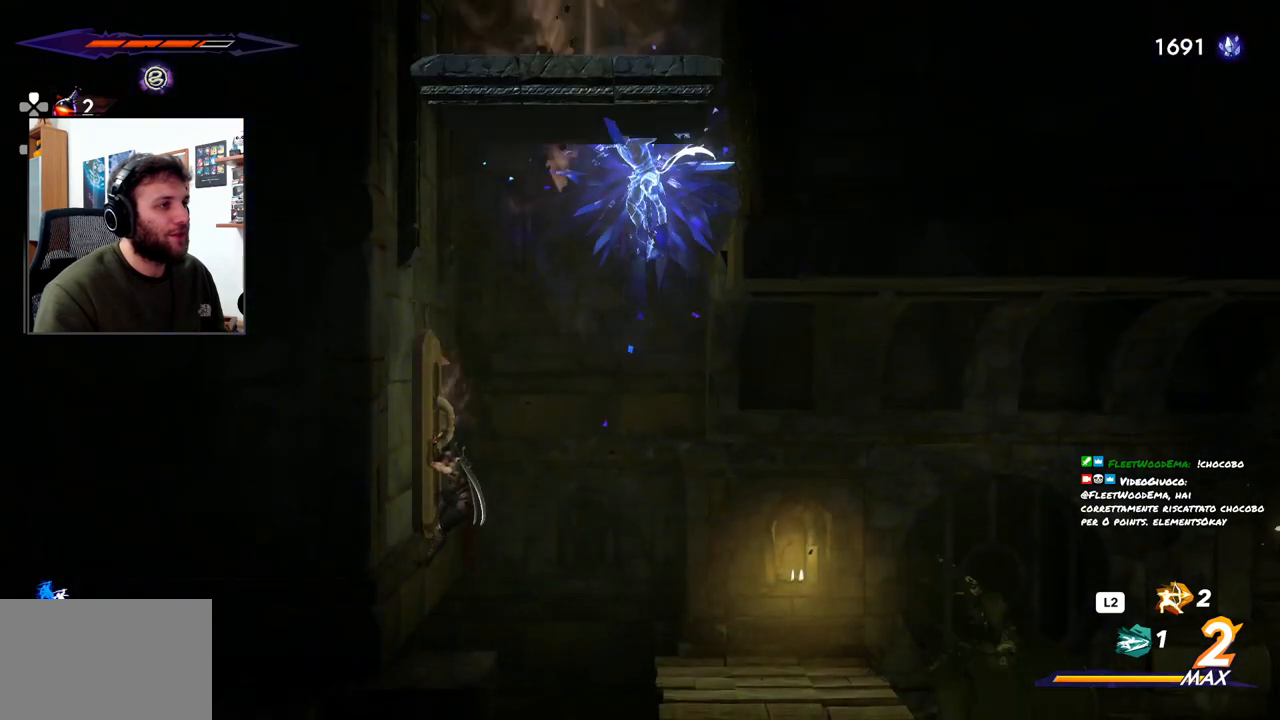
{"buttons": [], "left_stick": "center", "right_stick": "center", "events": []}
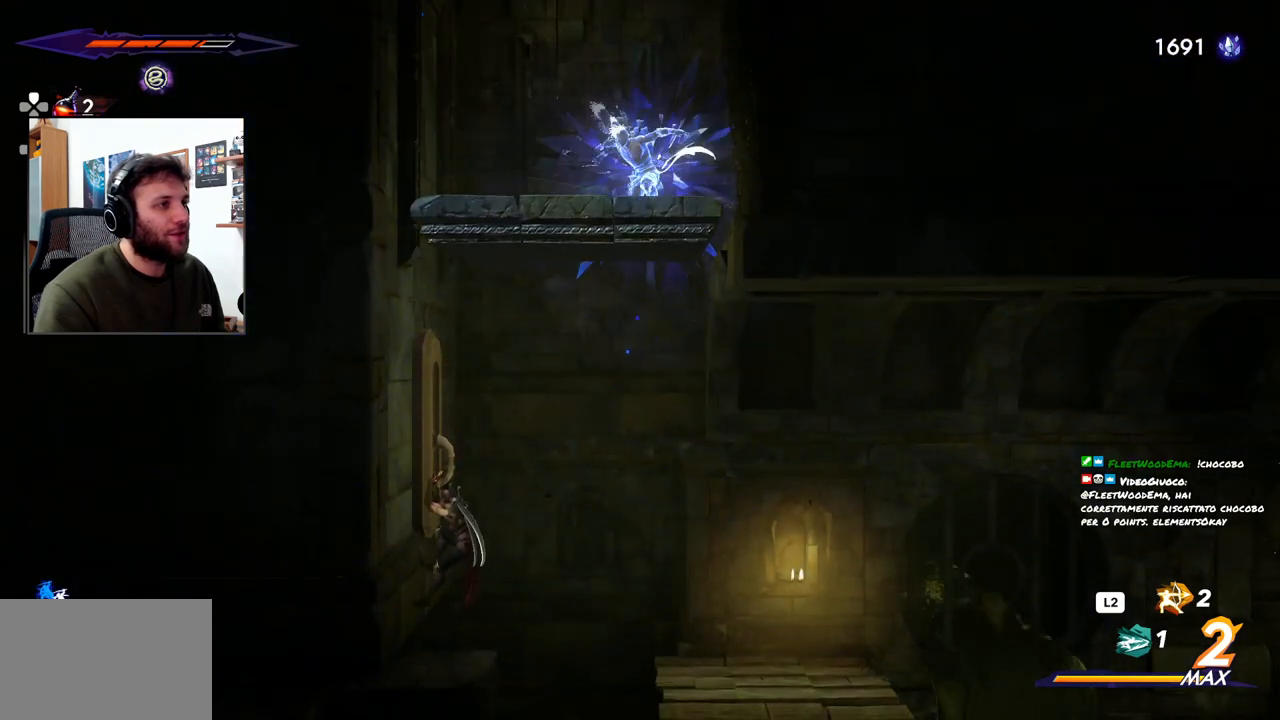
{"buttons": ["L1"], "left_stick": "center", "right_stick": "center", "events": [[450, "L1", "down"]]}
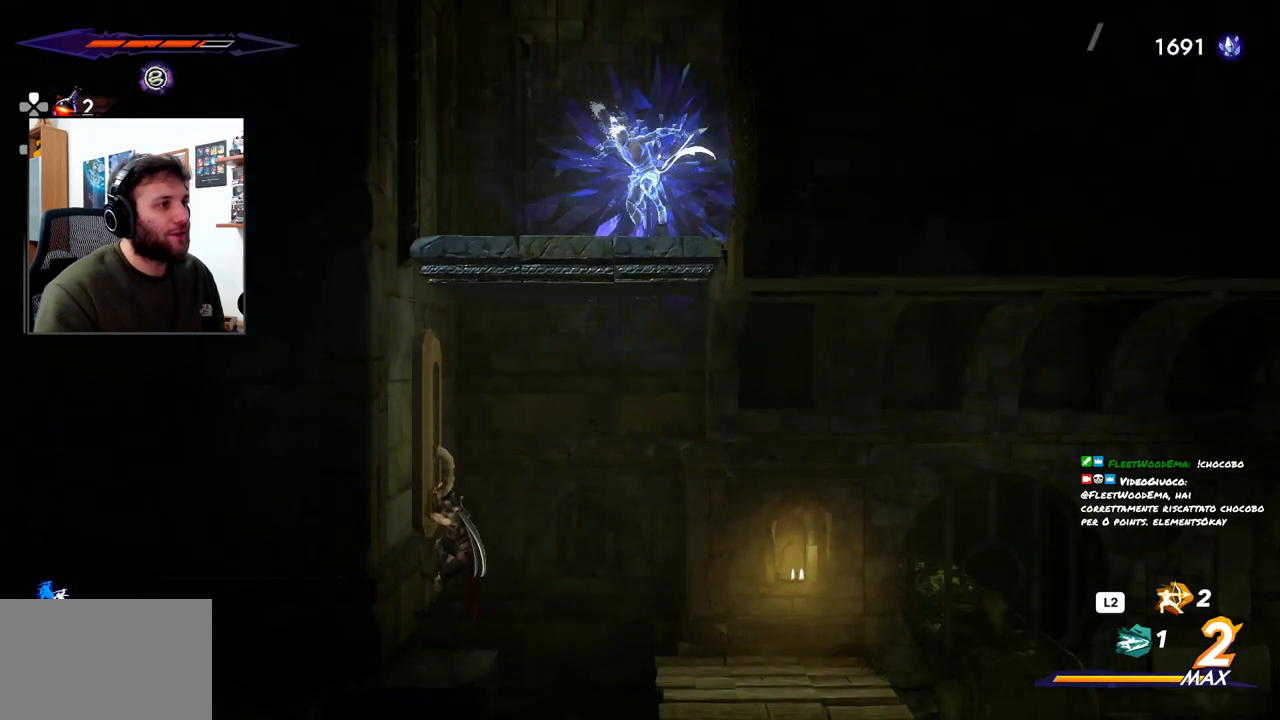
{"buttons": [], "left_stick": "center", "right_stick": "center", "events": [[67, "L1", "up"]]}
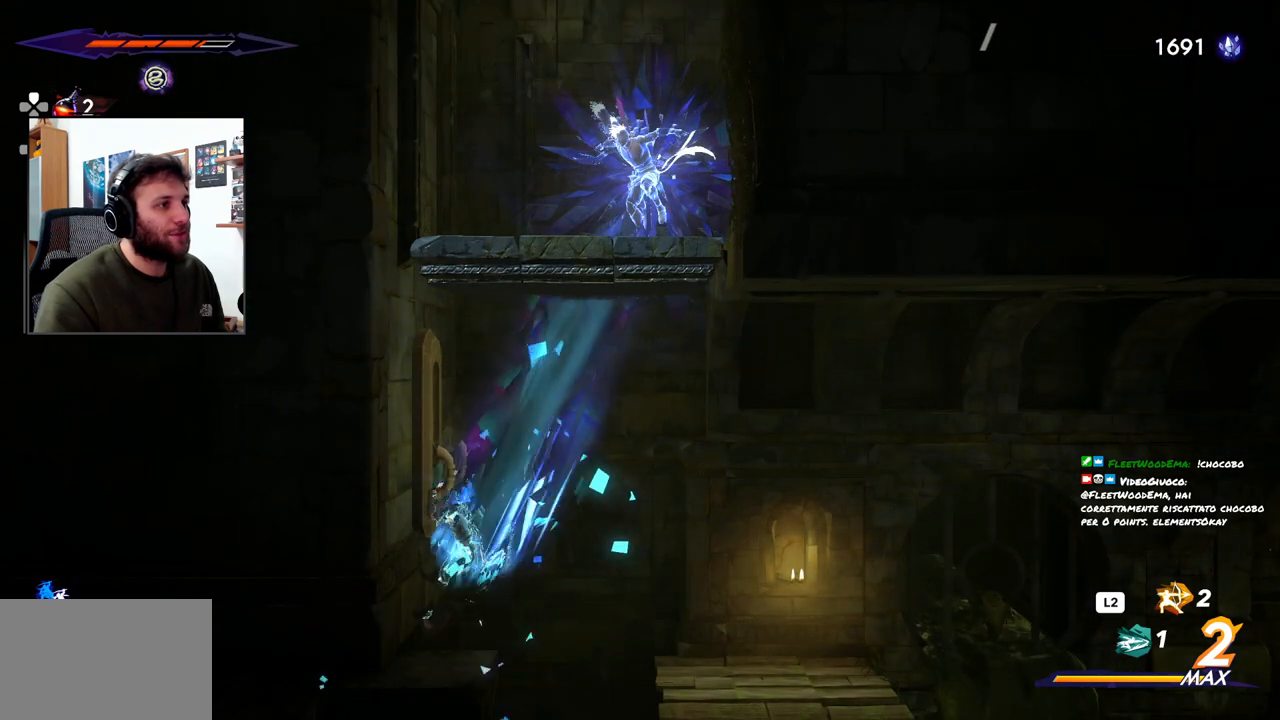
{"buttons": [], "left_stick": "center", "right_stick": "center", "events": []}
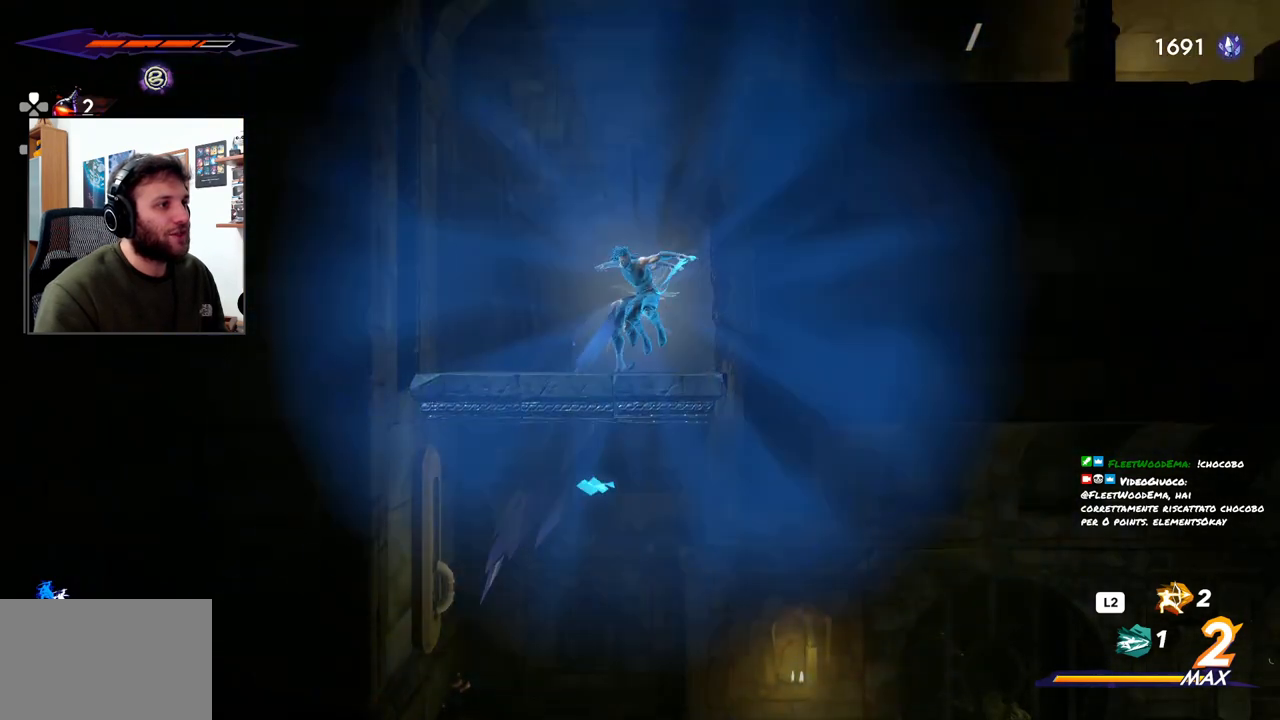
{"buttons": [], "left_stick": "center", "right_stick": "center", "events": []}
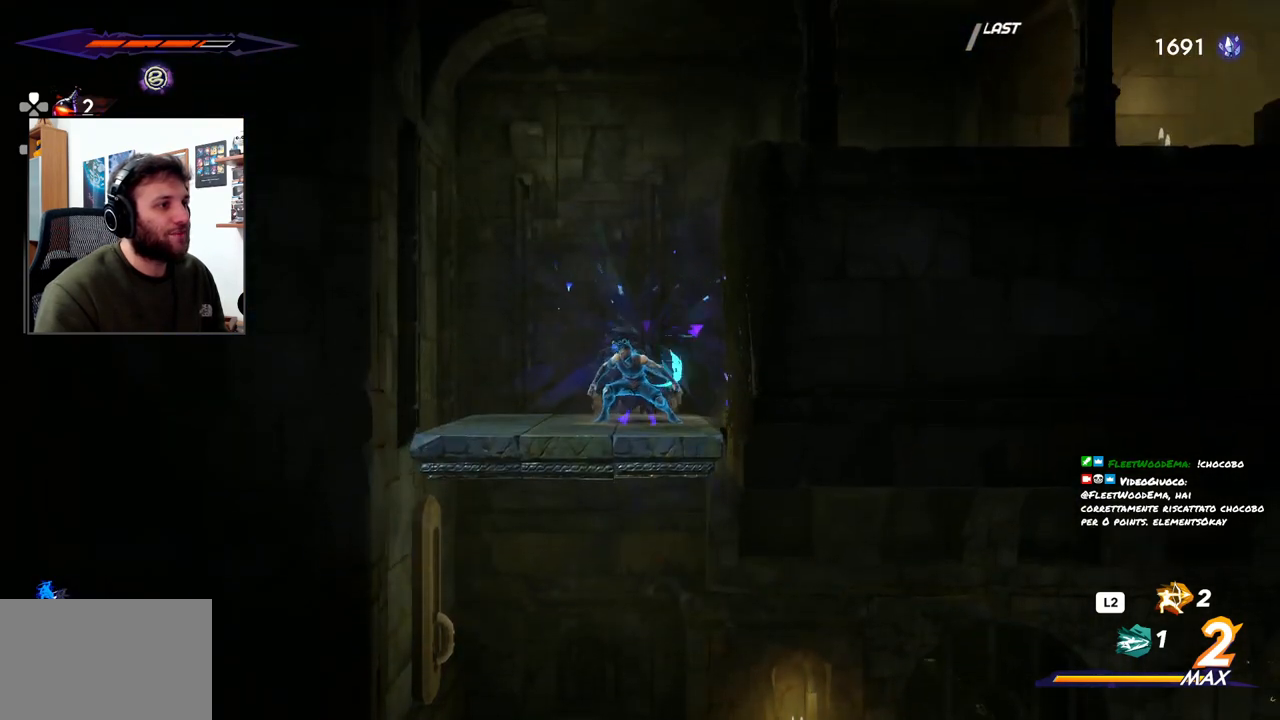
{"buttons": [], "left_stick": "right", "right_stick": "center", "events": [[400, "left_stick", "right"]]}
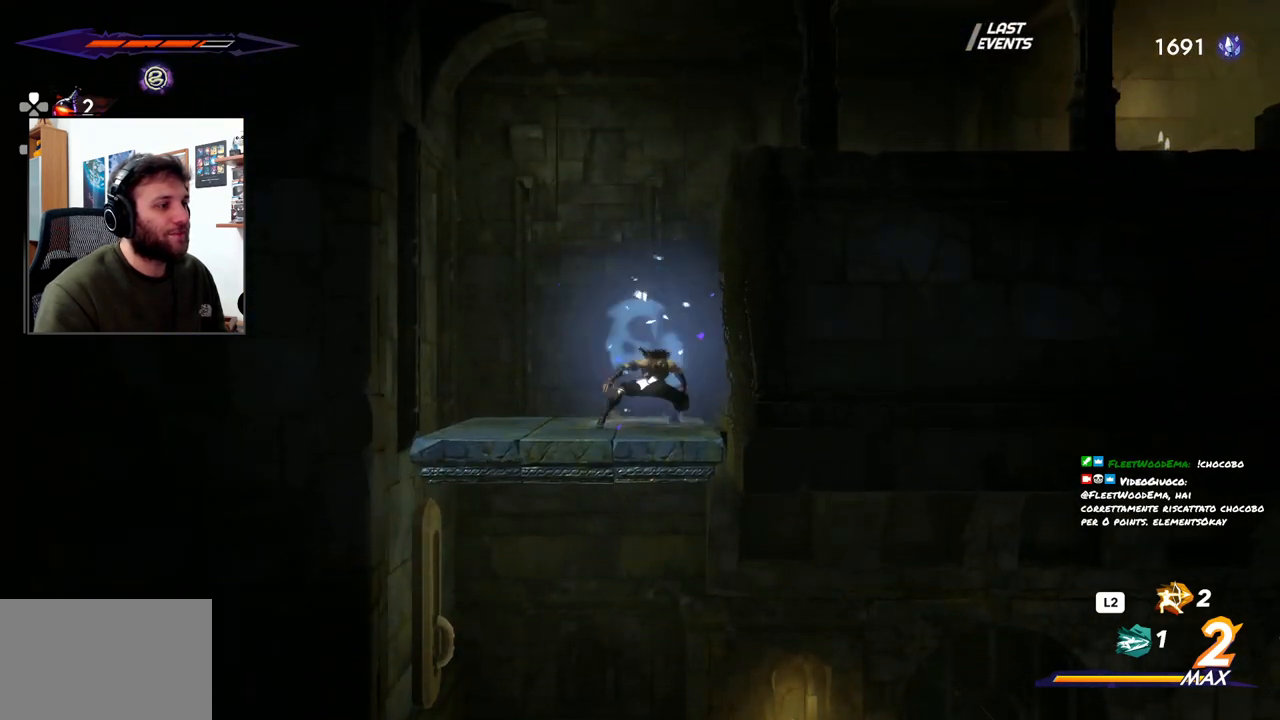
{"buttons": ["CROSS"], "left_stick": "right", "right_stick": "center", "events": [[50, "left_stick", "center"], [283, "left_stick", "right"], [333, "CROSS", "down"]]}
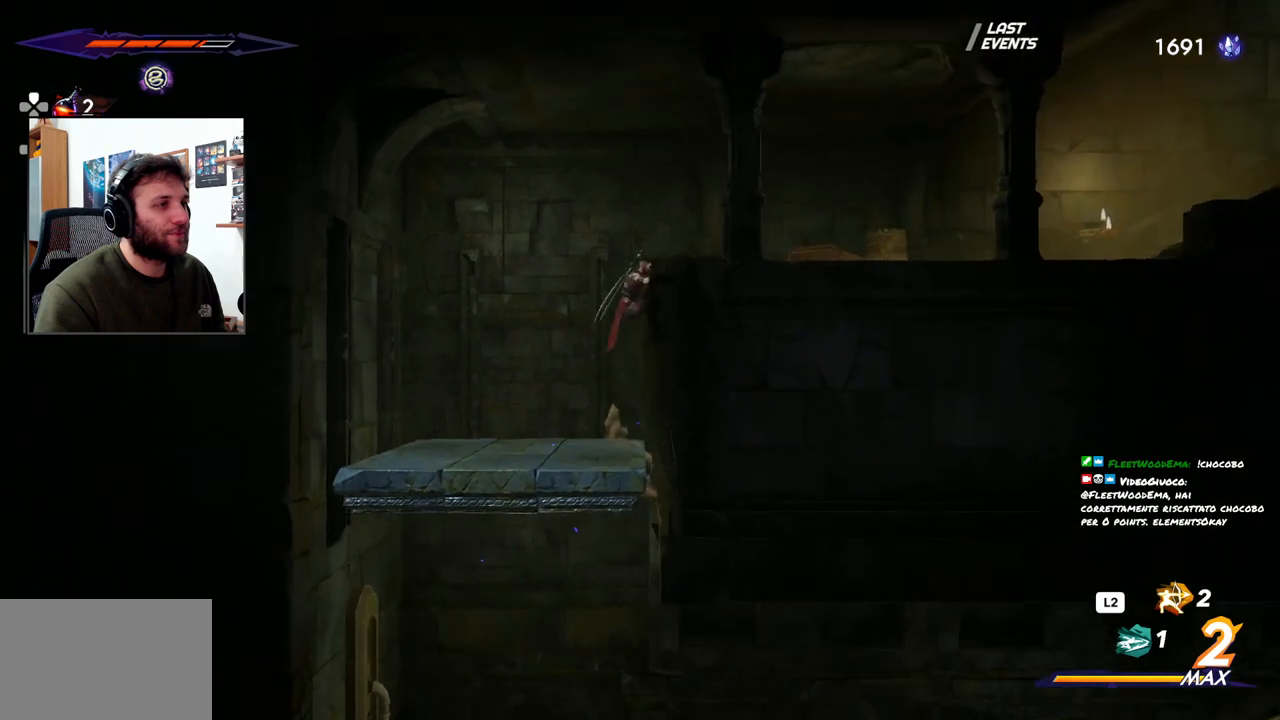
{"buttons": [], "left_stick": "right", "right_stick": "center", "events": [[250, "CROSS", "up"]]}
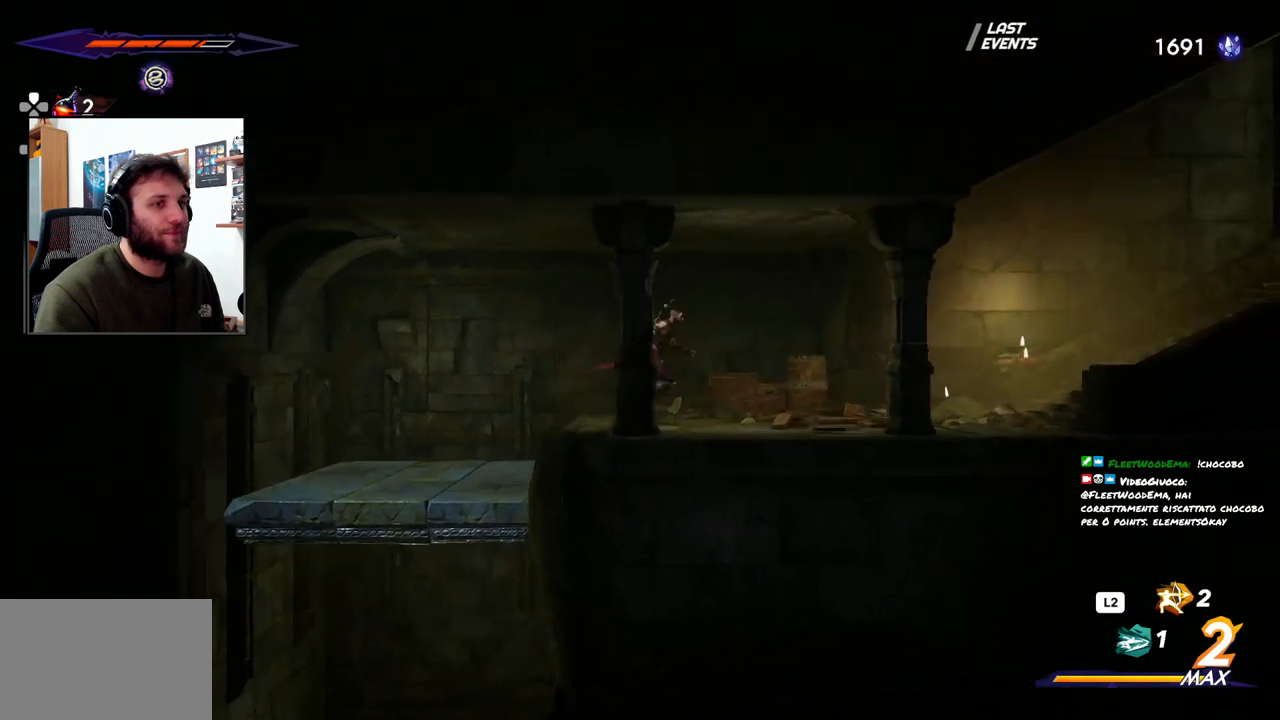
{"buttons": [], "left_stick": "right", "right_stick": "center", "events": []}
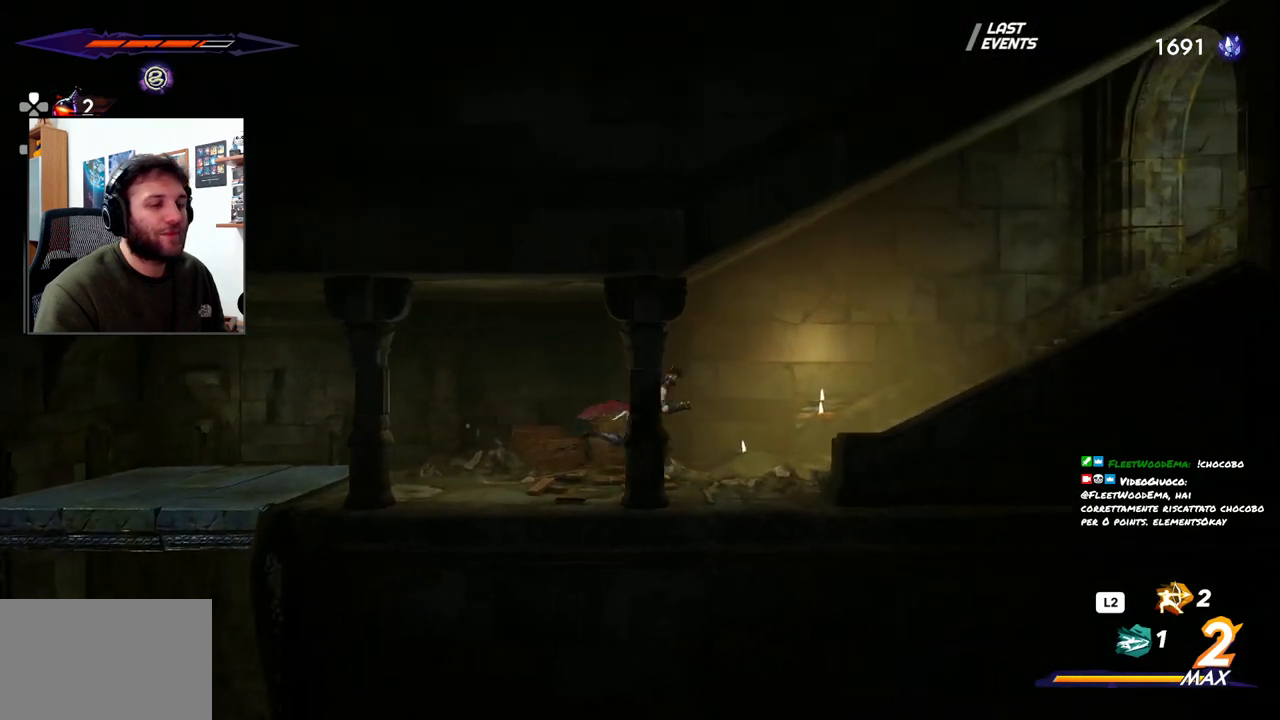
{"buttons": ["CROSS"], "left_stick": "right", "right_stick": "center", "events": [[417, "CROSS", "down"]]}
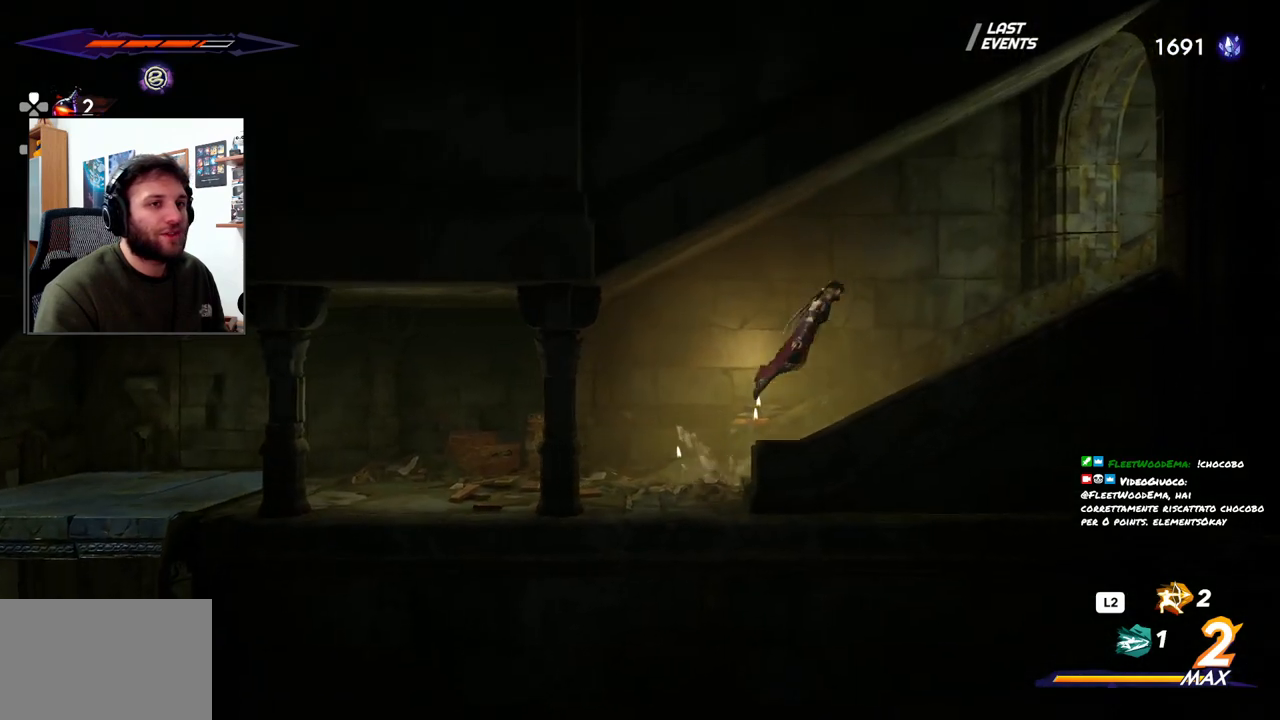
{"buttons": [], "left_stick": "right", "right_stick": "center", "events": [[50, "CROSS", "up"]]}
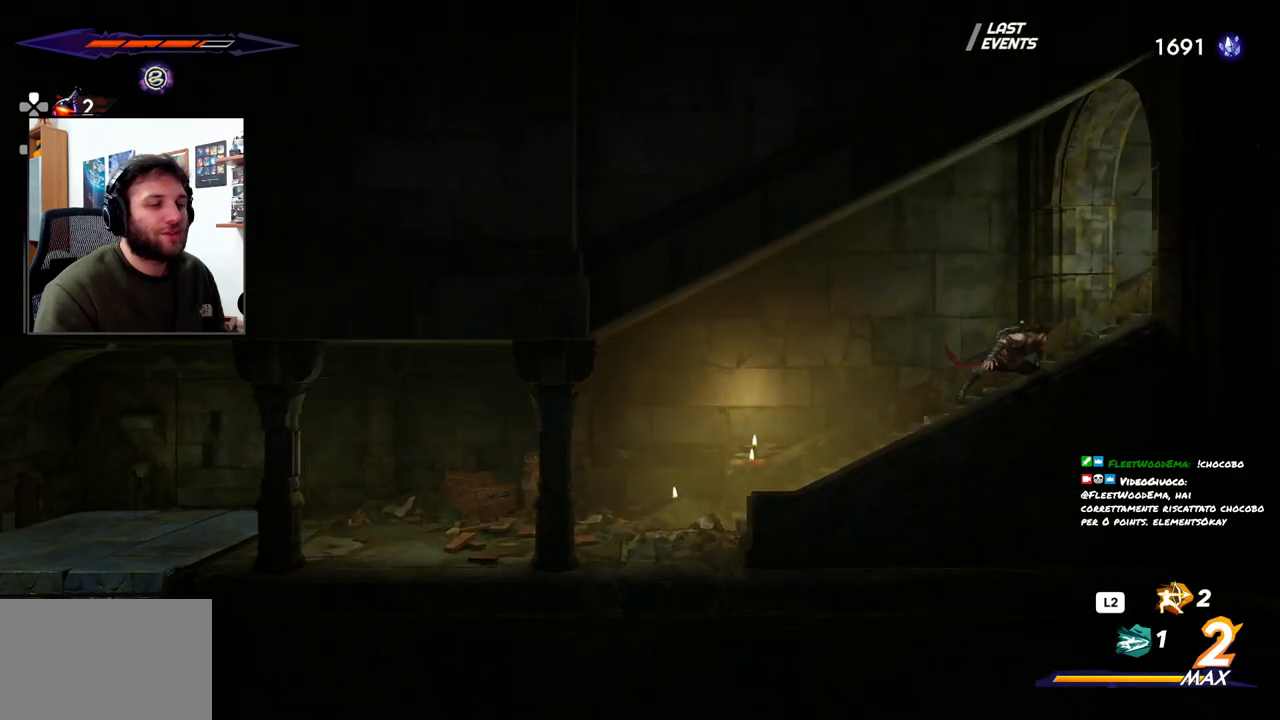
{"buttons": [], "left_stick": "right", "right_stick": "center", "events": [[17, "CROSS", "down"], [133, "CROSS", "up"]]}
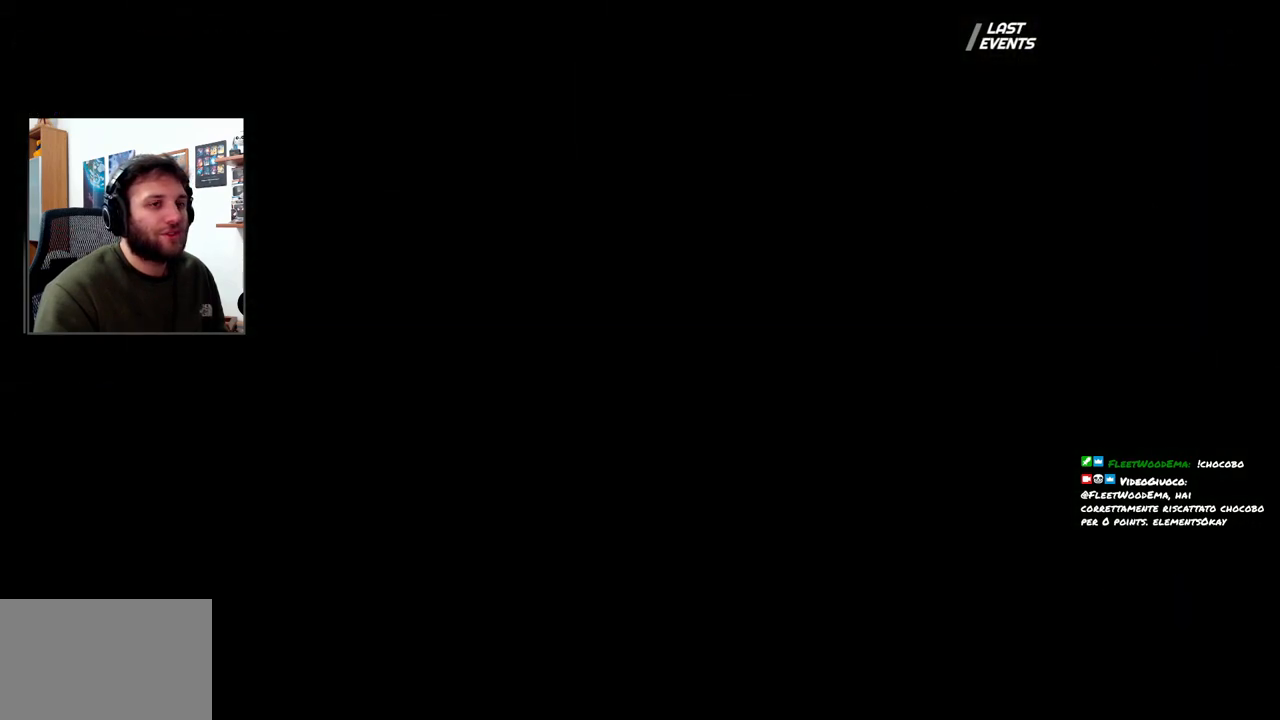
{"buttons": [], "left_stick": "center", "right_stick": "center", "events": [[117, "left_stick", "center"]]}
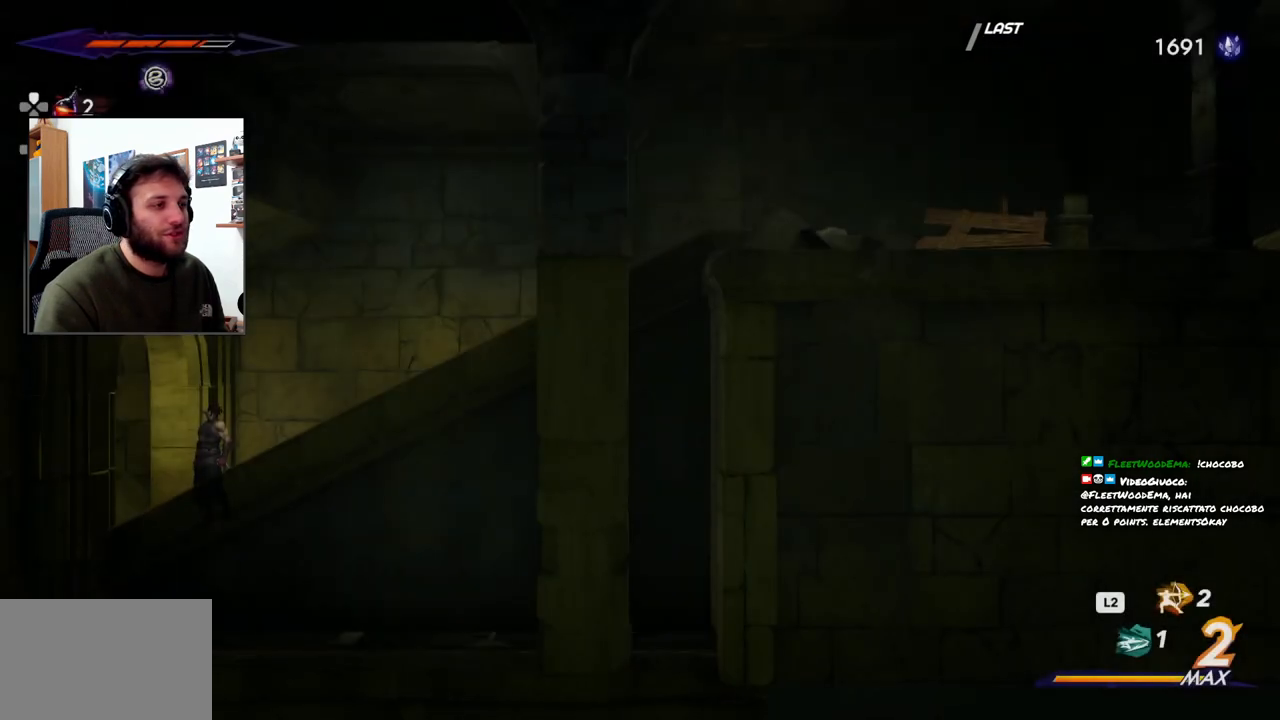
{"buttons": [], "left_stick": "center", "right_stick": "center", "events": []}
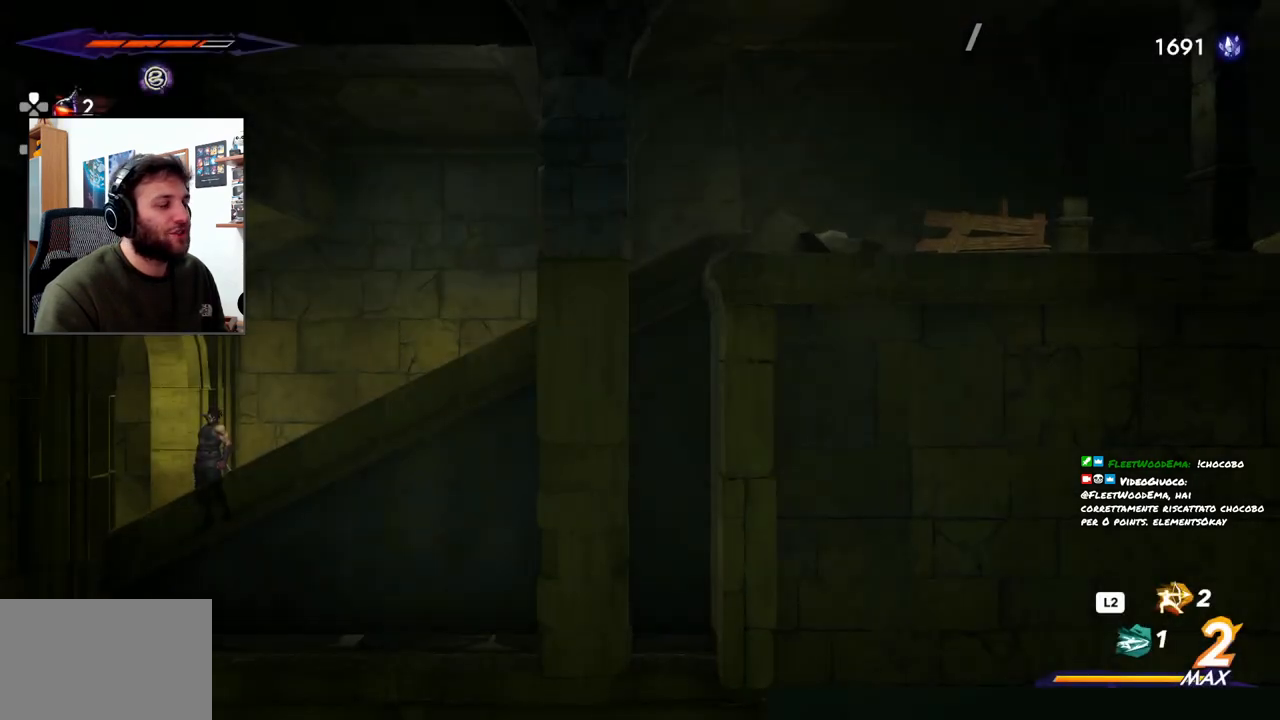
{"buttons": [], "left_stick": "left", "right_stick": "center", "events": [[167, "left_stick", "left"]]}
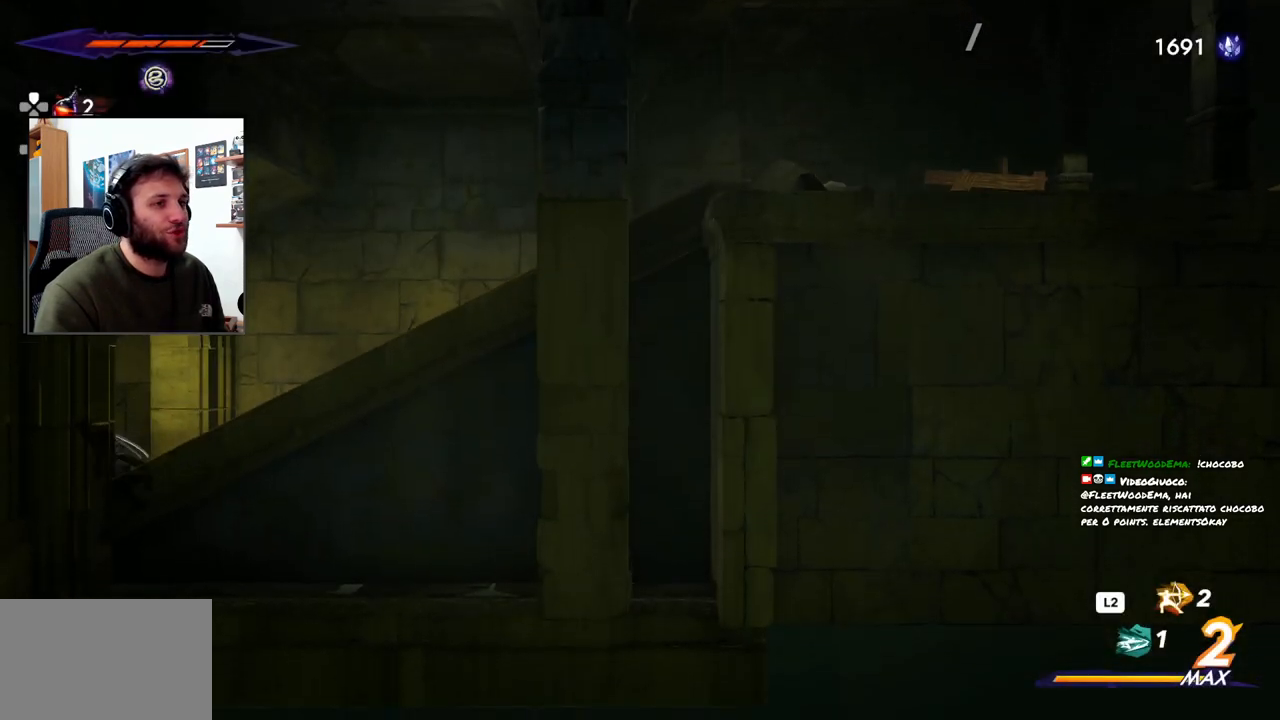
{"buttons": [], "left_stick": "center", "right_stick": "center", "events": [[400, "left_stick", "center"]]}
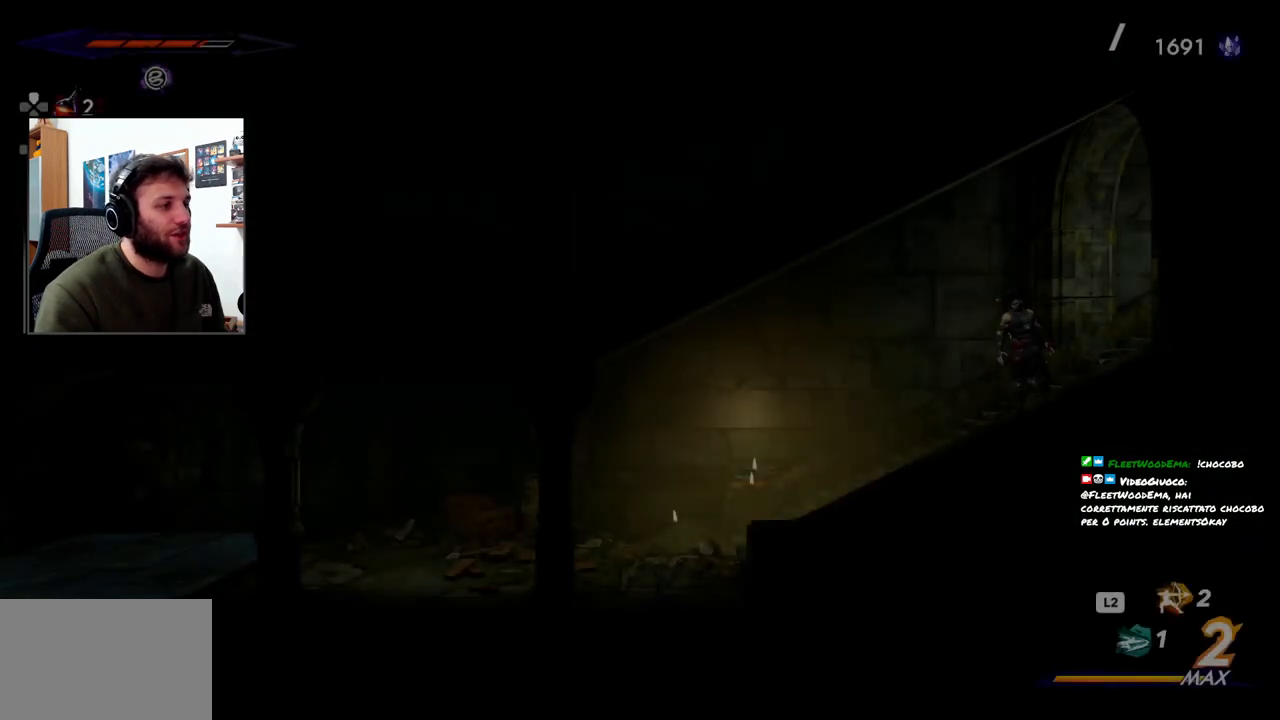
{"buttons": [], "left_stick": "left", "right_stick": "center", "events": [[300, "left_stick", "left"]]}
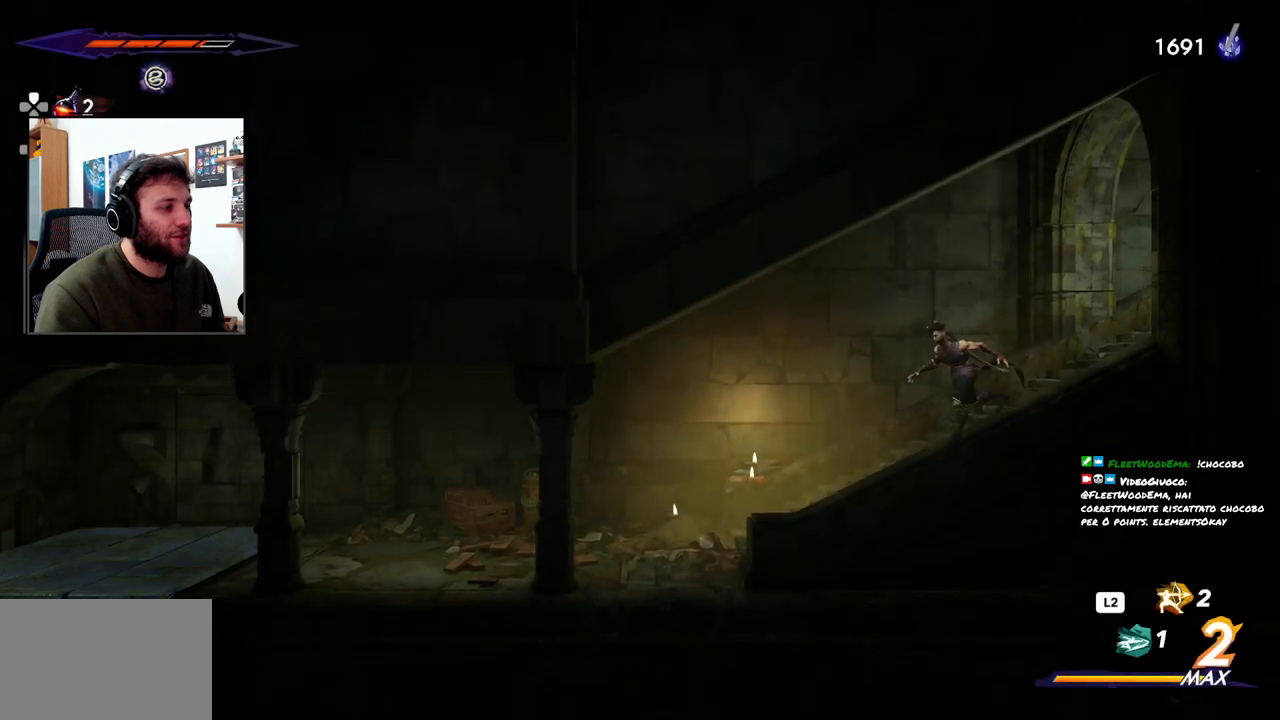
{"buttons": ["R2"], "left_stick": "left", "right_stick": "center", "events": [[417, "R2", "down"]]}
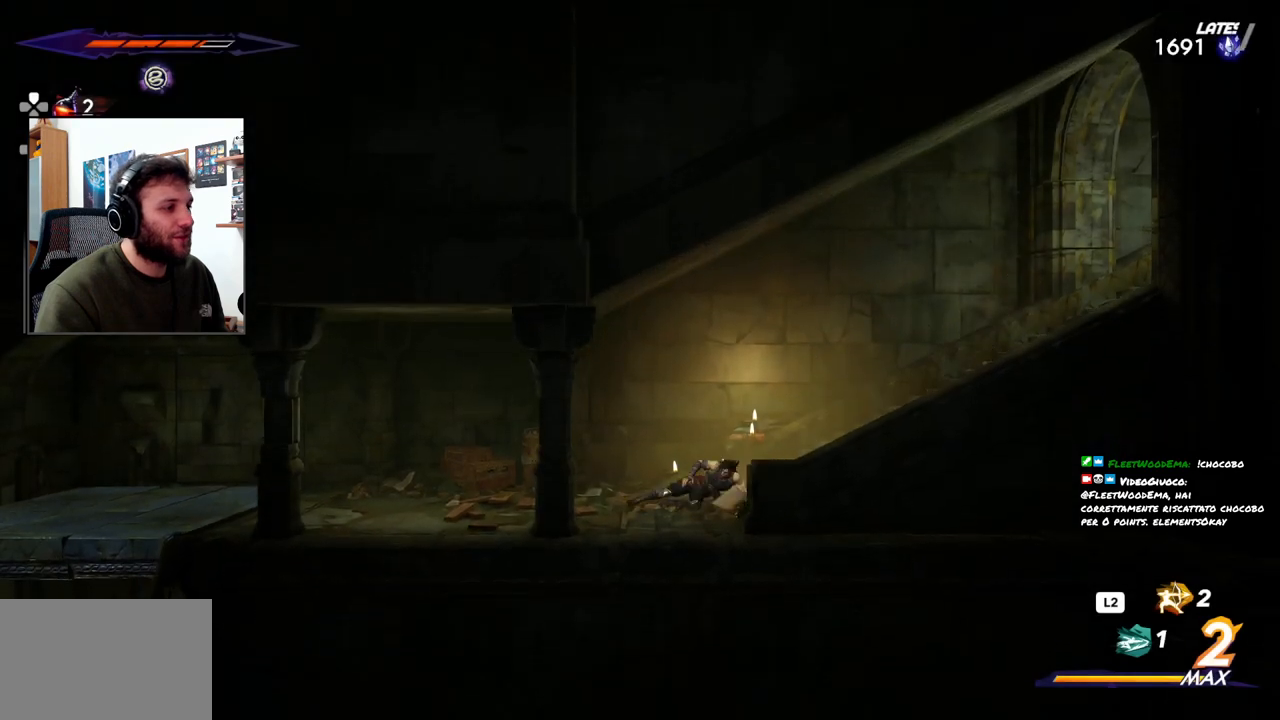
{"buttons": ["R2"], "left_stick": "left", "right_stick": "center"}
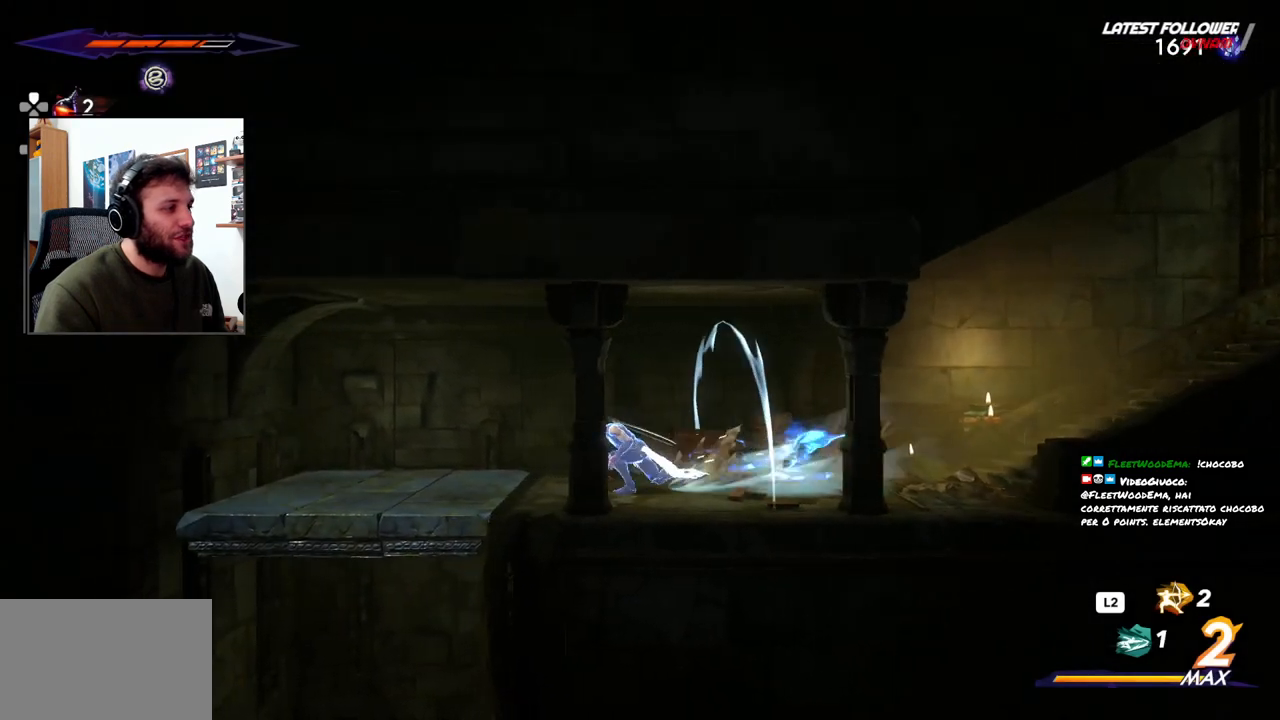
{"buttons": [], "left_stick": "center", "right_stick": "center", "events": [[367, "R2", "up"], [367, "left_stick", "center"]]}
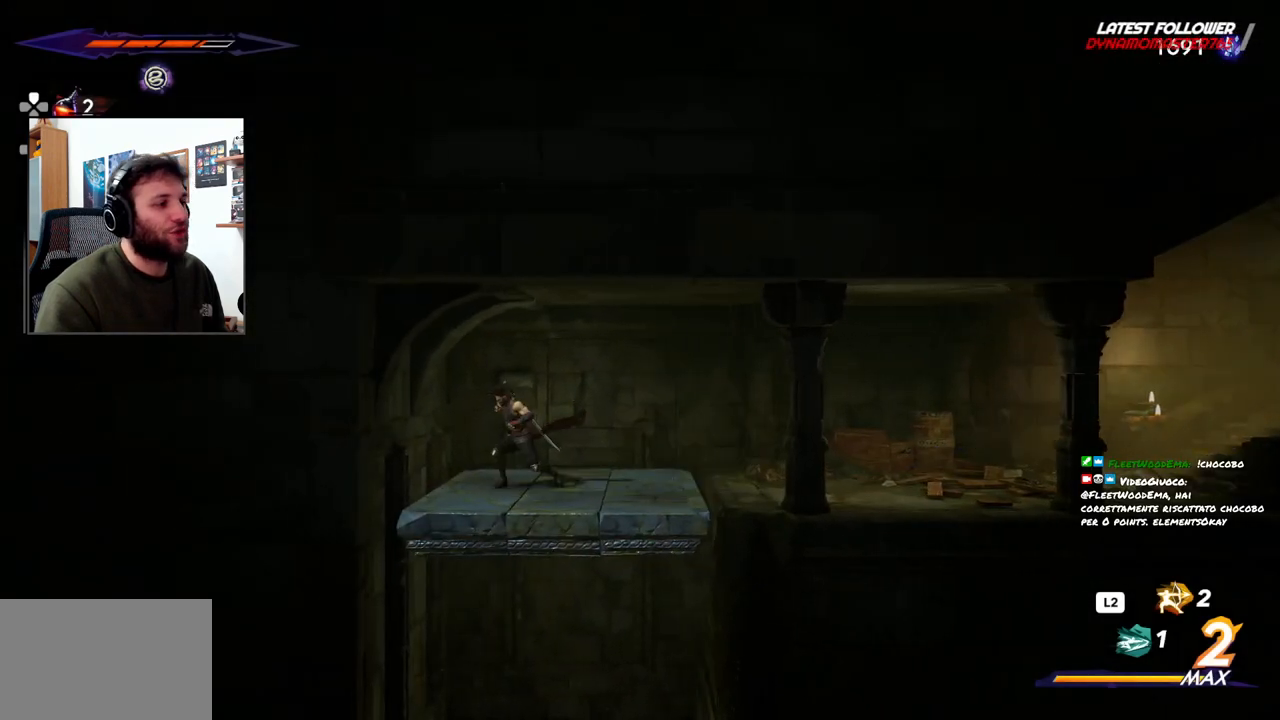
{"buttons": [], "left_stick": "center", "right_stick": "down", "events": [[167, "right_stick", "down"]]}
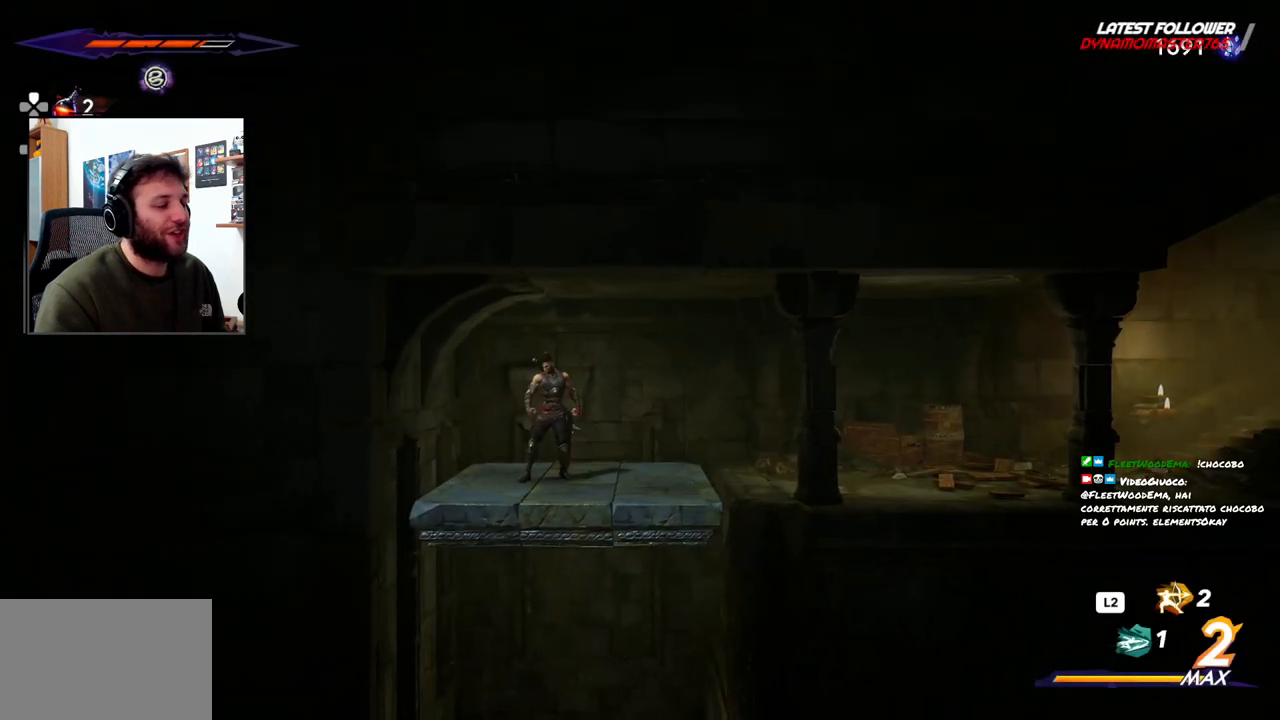
{"buttons": [], "left_stick": "right", "right_stick": "down", "events": [[233, "left_stick", "right"], [233, "right_stick", "center"], [433, "right_stick", "down"]]}
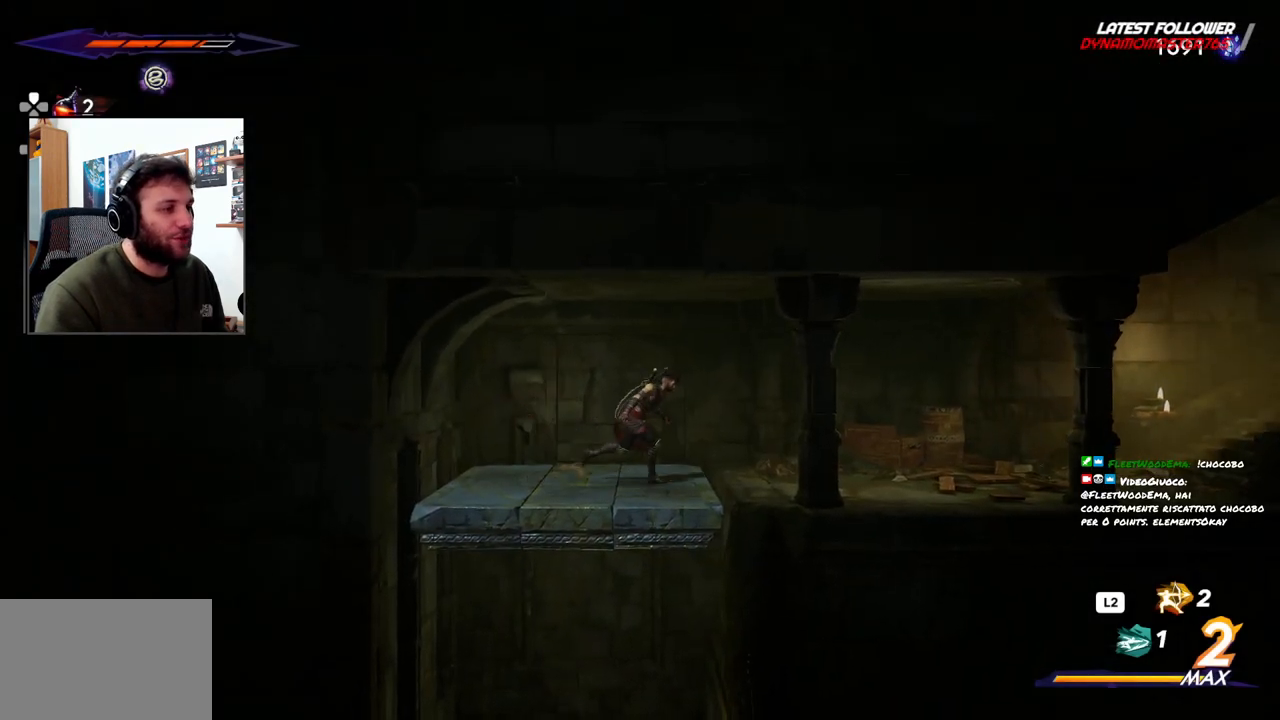
{"buttons": [], "left_stick": "right", "right_stick": "center", "events": [[233, "right_stick", "center"]]}
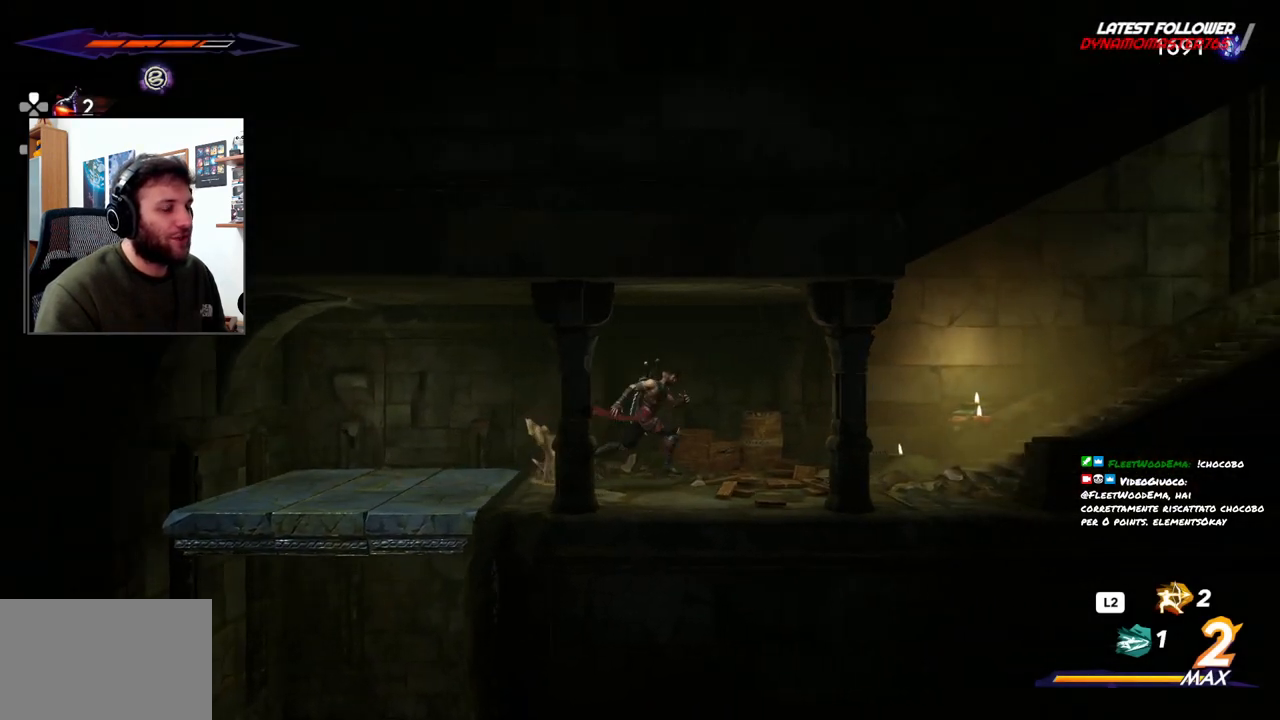
{"buttons": ["R2"], "left_stick": "right", "right_stick": "center", "events": [[100, "R2", "down"]]}
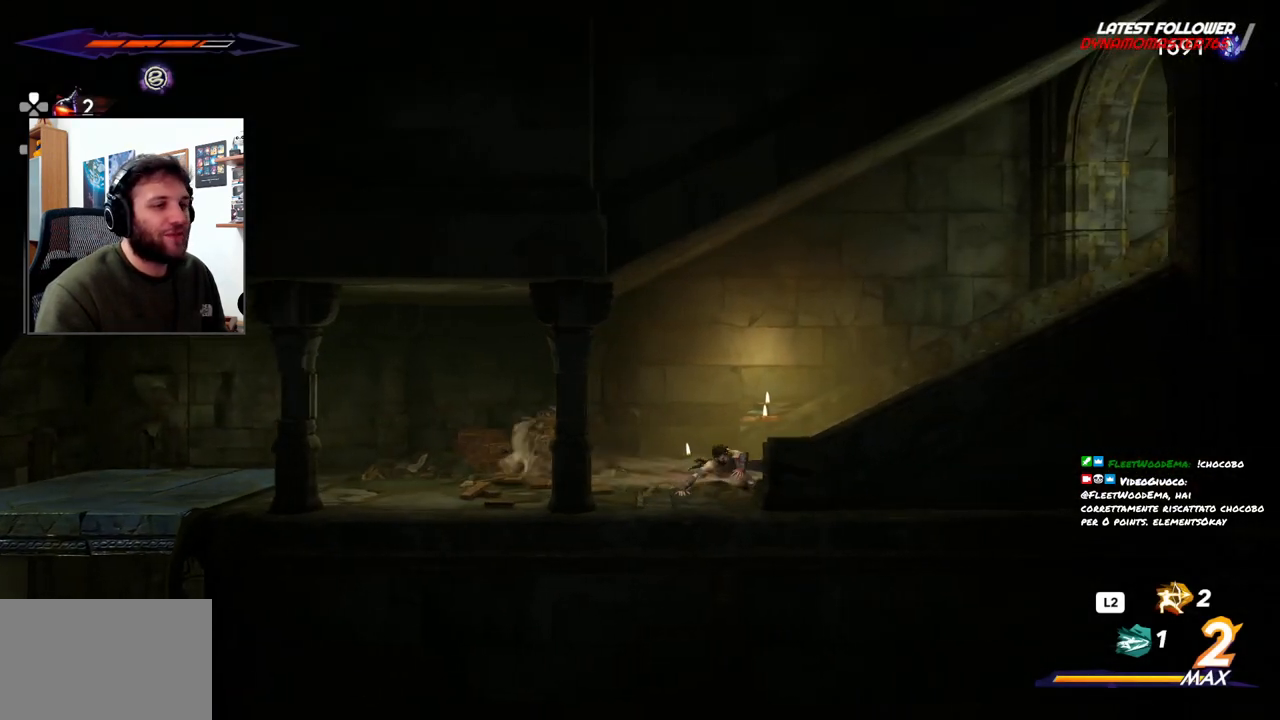
{"buttons": ["R2"], "left_stick": "right", "right_stick": "center", "events": []}